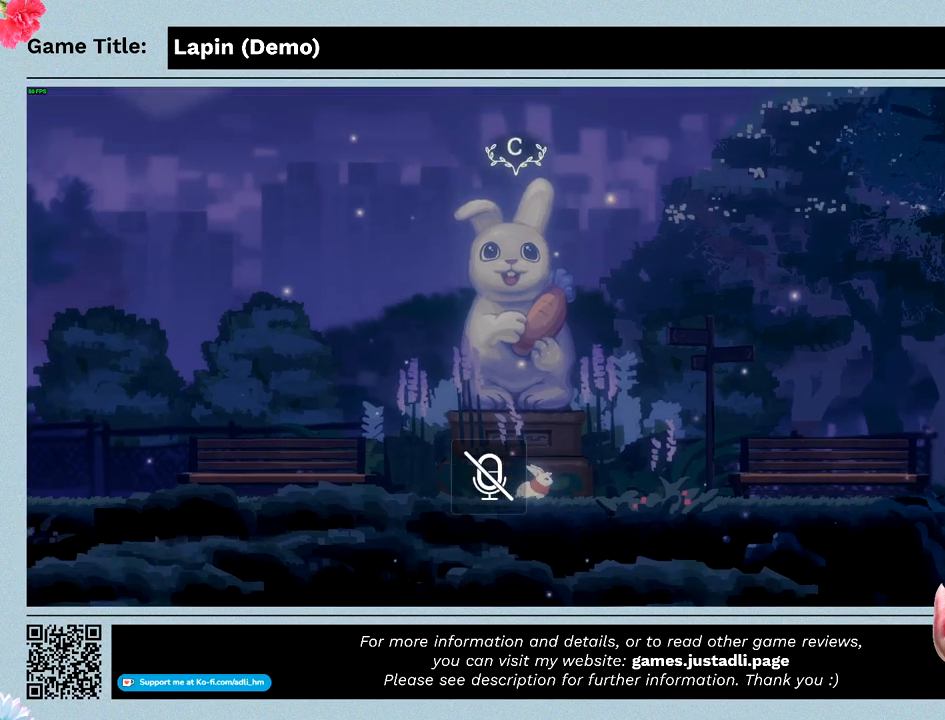
Gameplay with keyboard; each line is a JSON object with the keys held at the frame after it. "events" lists presses ("down") and releases ("up") of "0", "1", "2", "3", "4", "5", "6", "7", "8", "9", "a", "alt", "b", "c", "caps_lock", "ctrl", "d", "down", "e", "escape", "f", "f1", "f2", "f3", "f4", "f5", "f6", "f7", "f8", "g", "h", "i", "j", "k", "l", "left", "m", "n", "o", "p", "q", "r", "return", "right", "s", "shift", "space", "t", "tab", "tilde", "u", "up", "v", "w", "x", "y" and "z" between this image and that frame as [ms after this image, input, new state], when the widget could be followed in between. No other keys are recorded. Mouse input is not recorded.
{"keys": [], "events": [[433, "z", "up"]]}
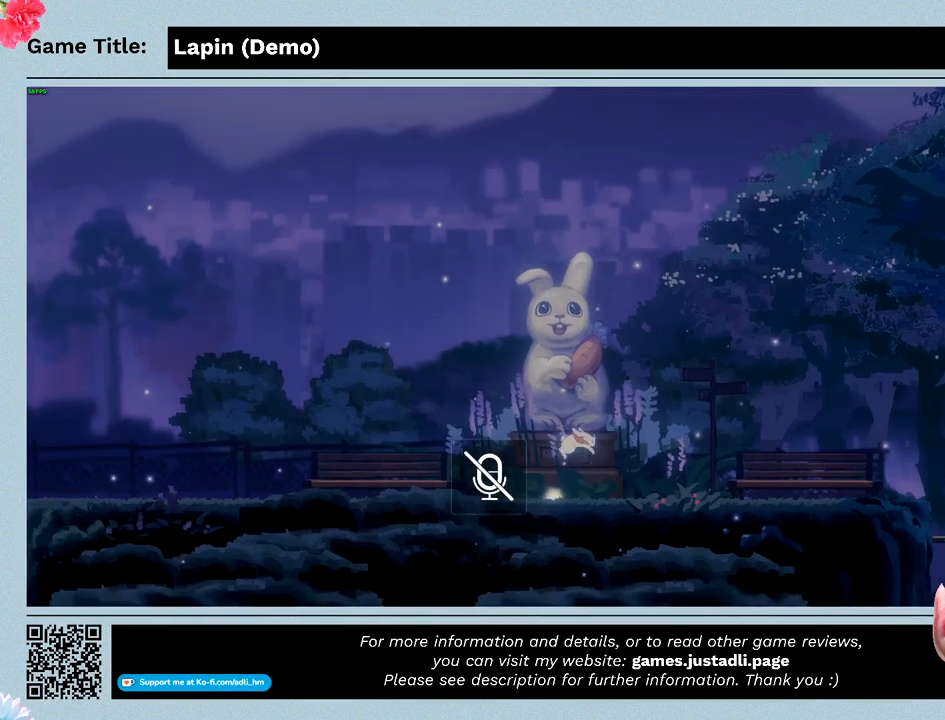
{"keys": ["right"], "events": [[100, "right", "down"]]}
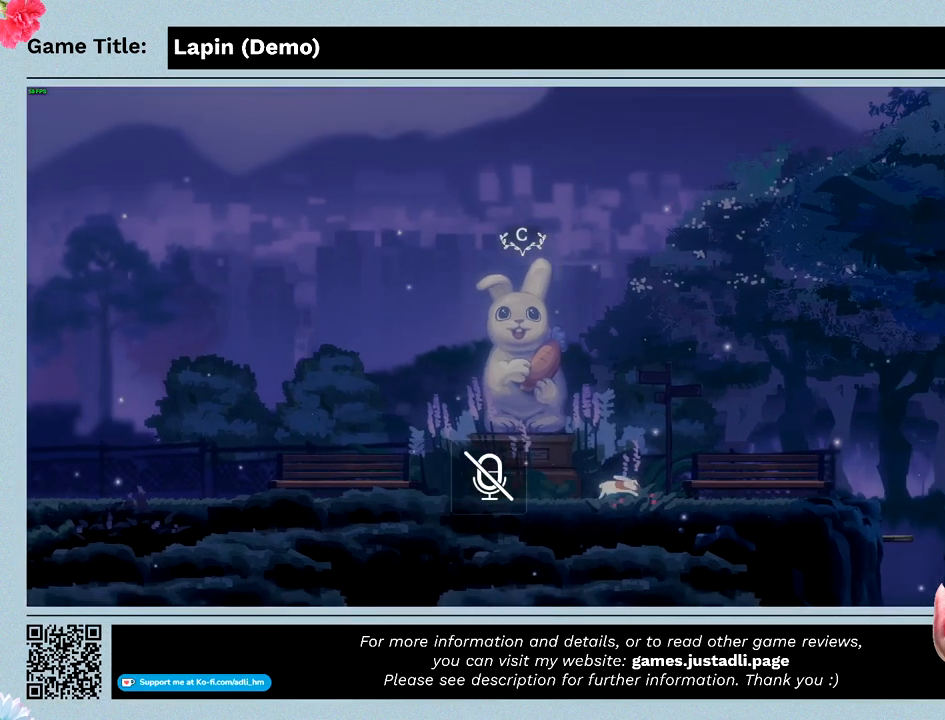
{"keys": ["right"], "events": []}
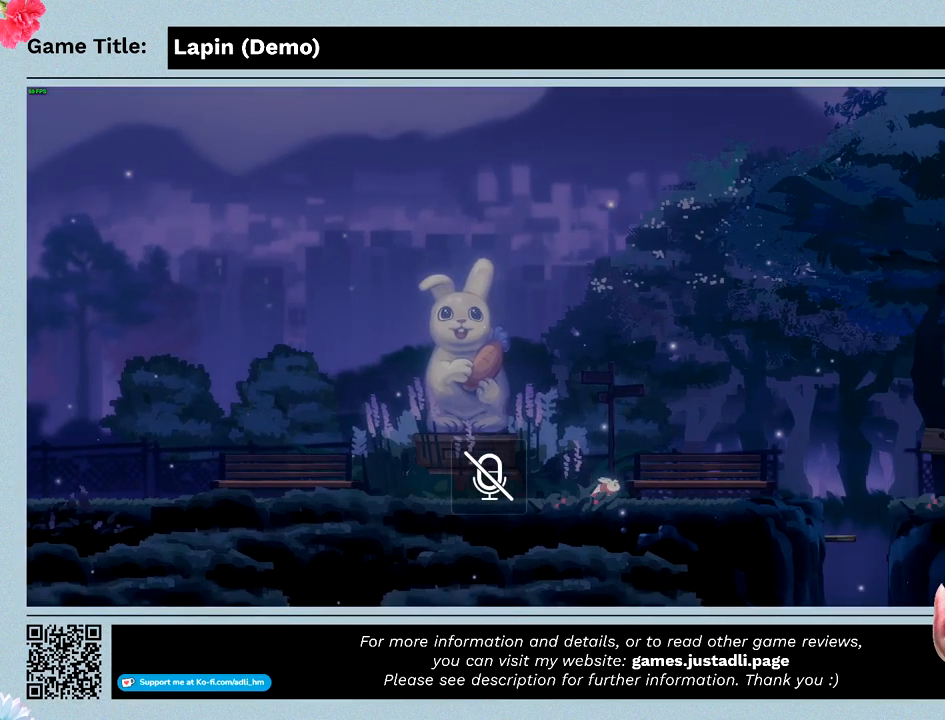
{"keys": ["right"], "events": []}
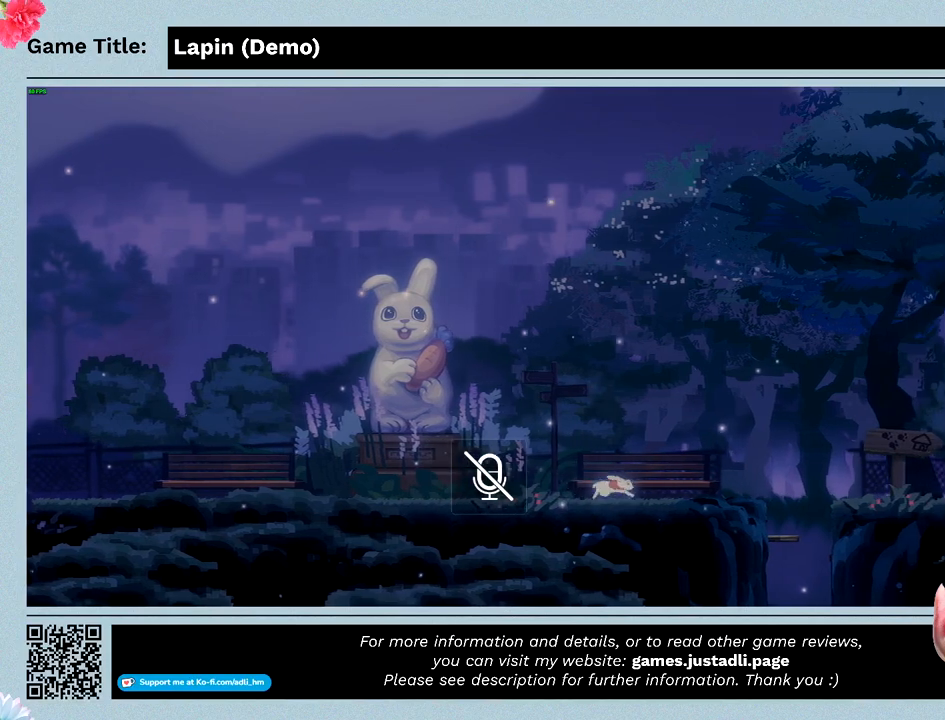
{"keys": ["right", "z"], "events": [[500, "z", "down"]]}
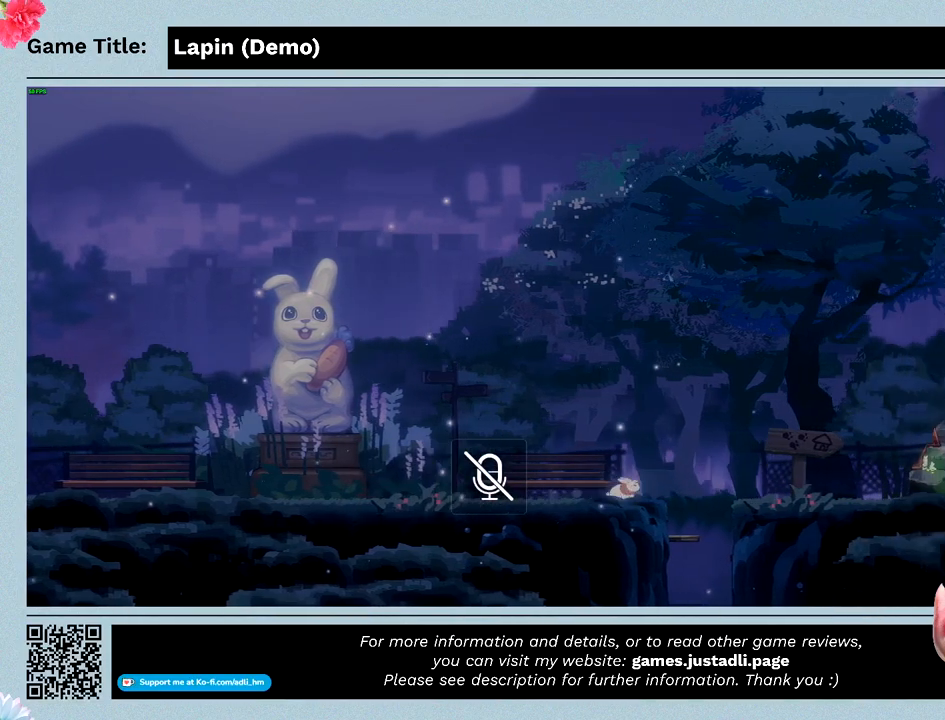
{"keys": ["right", "z"], "events": []}
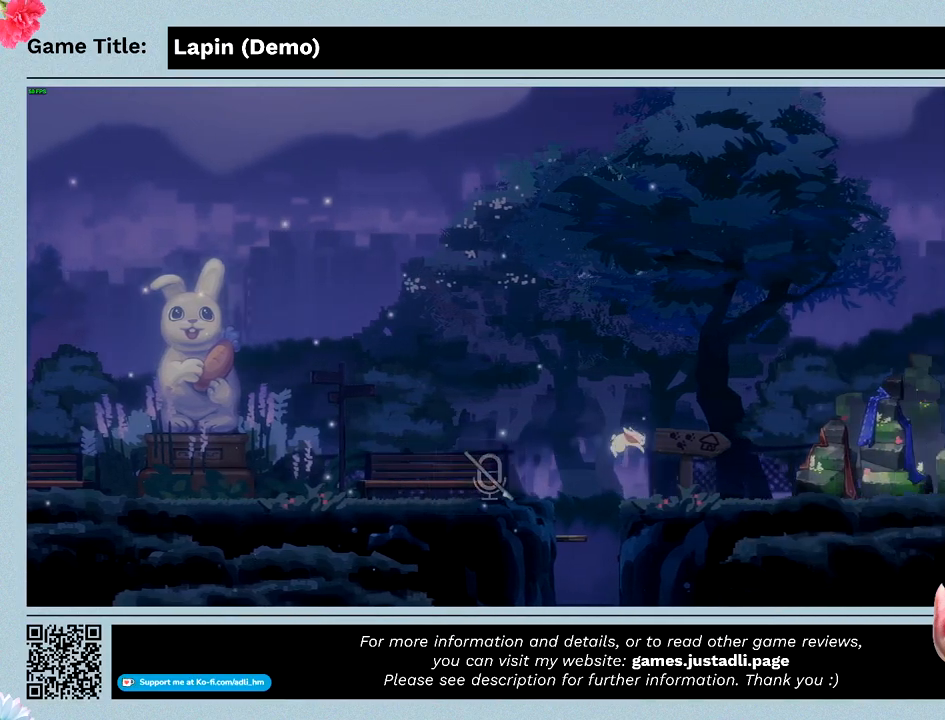
{"keys": ["right"], "events": [[367, "z", "up"]]}
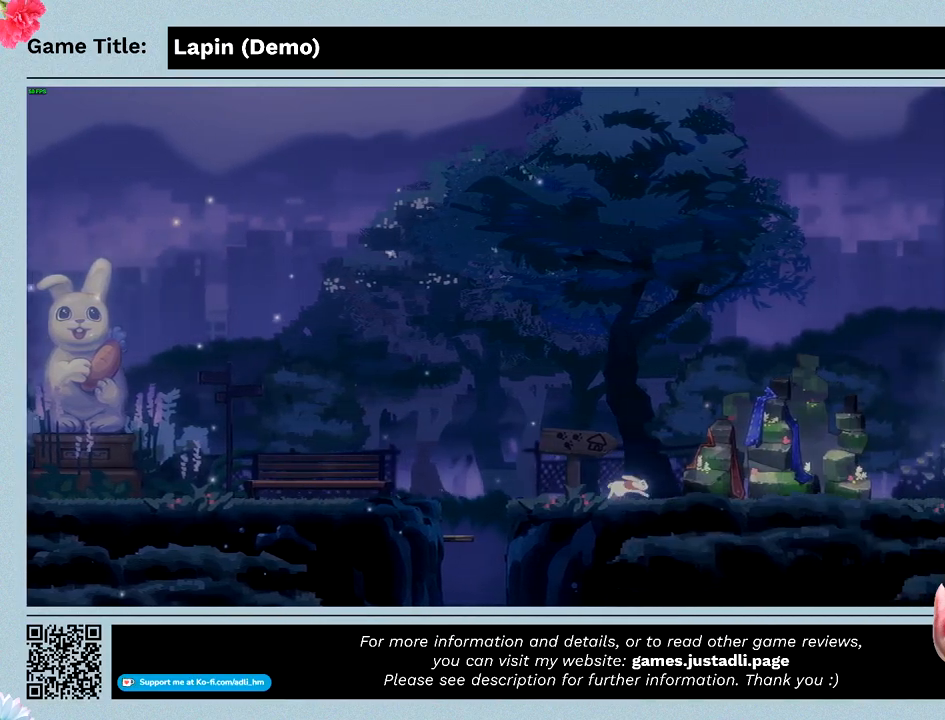
{"keys": ["right", "z"], "events": [[300, "z", "down"]]}
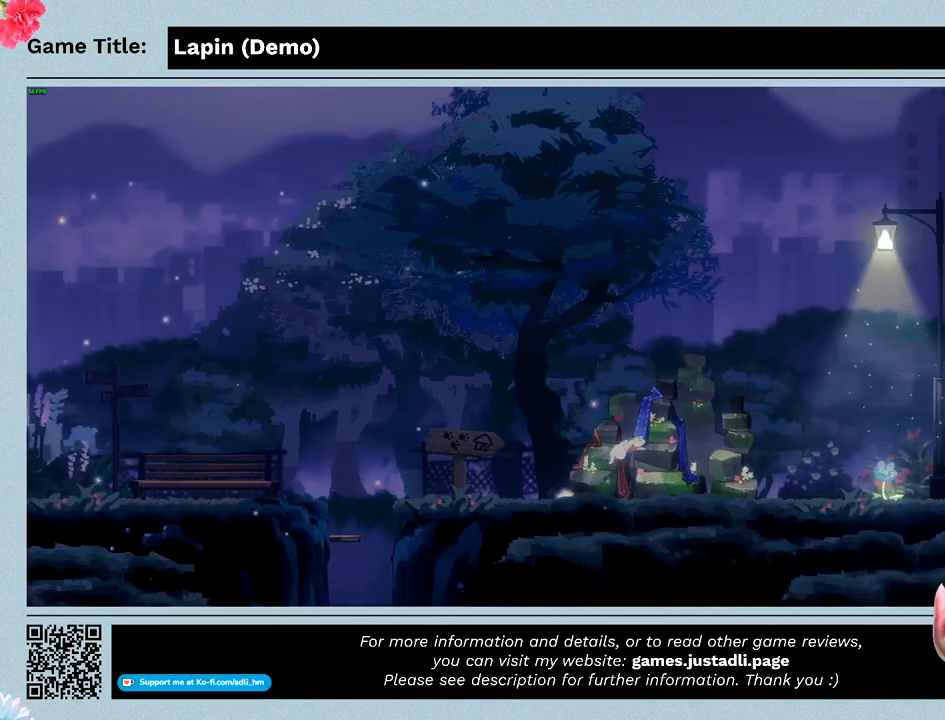
{"keys": [], "events": [[267, "z", "up"], [500, "right", "up"]]}
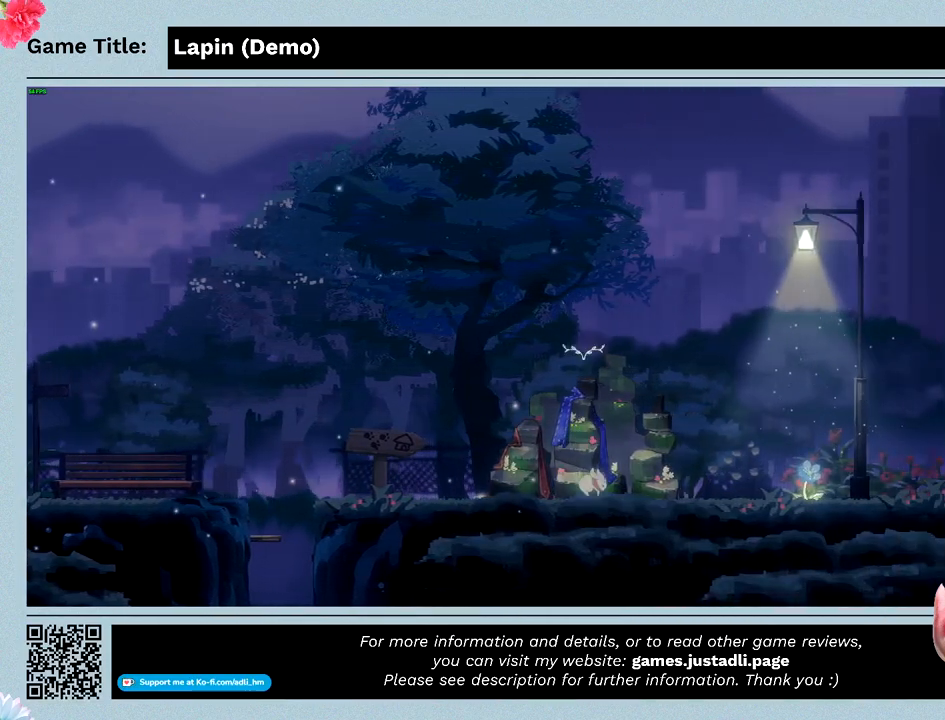
{"keys": ["c"], "events": [[433, "c", "down"]]}
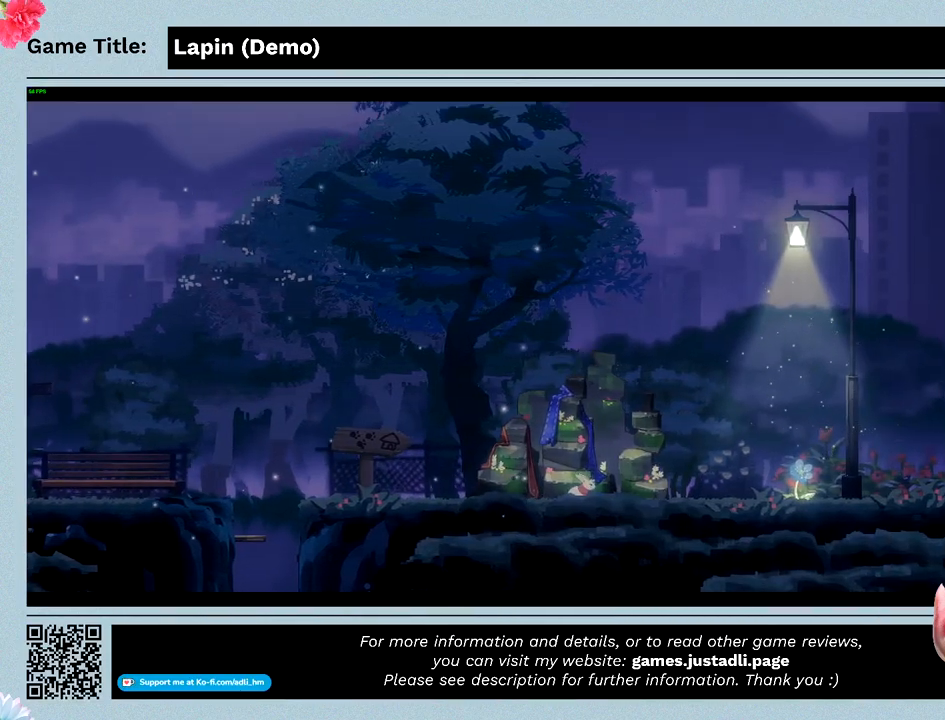
{"keys": [], "events": [[433, "c", "up"]]}
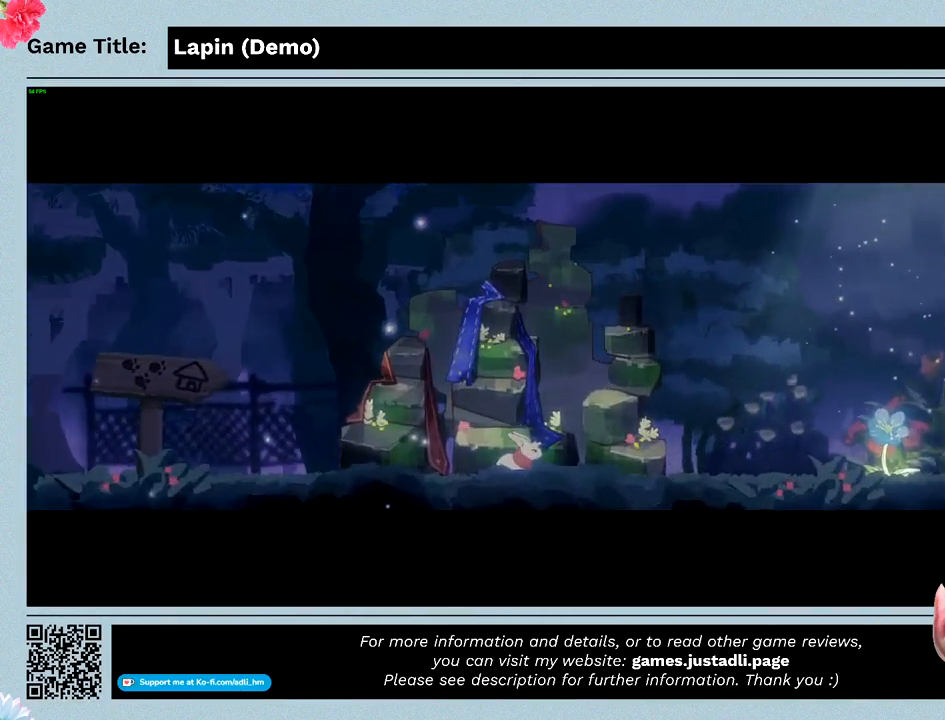
{"keys": [], "events": []}
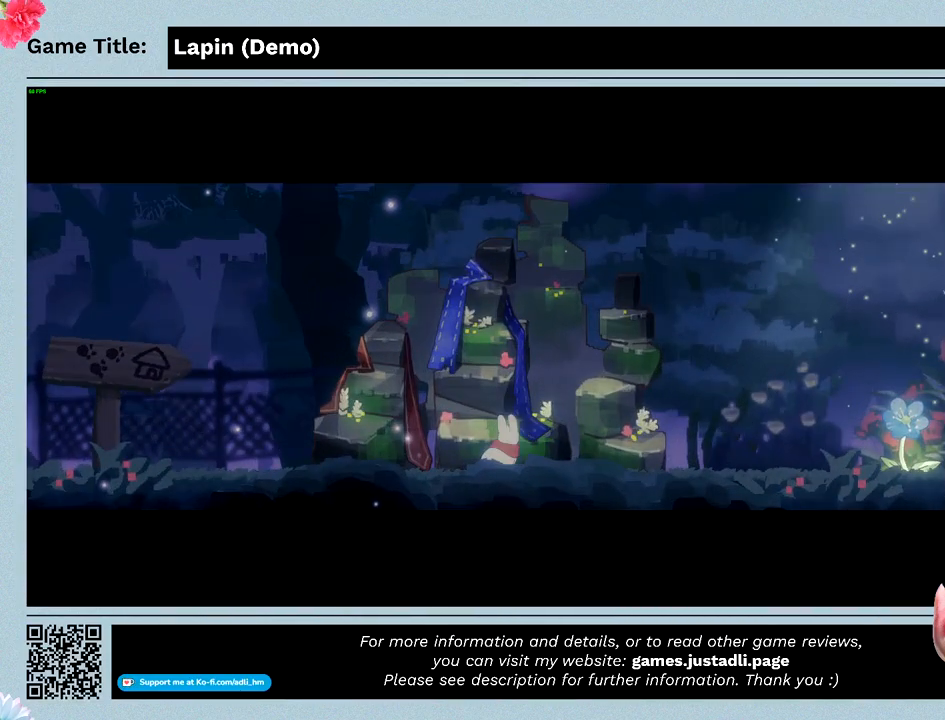
{"keys": ["c"], "events": [[433, "c", "down"]]}
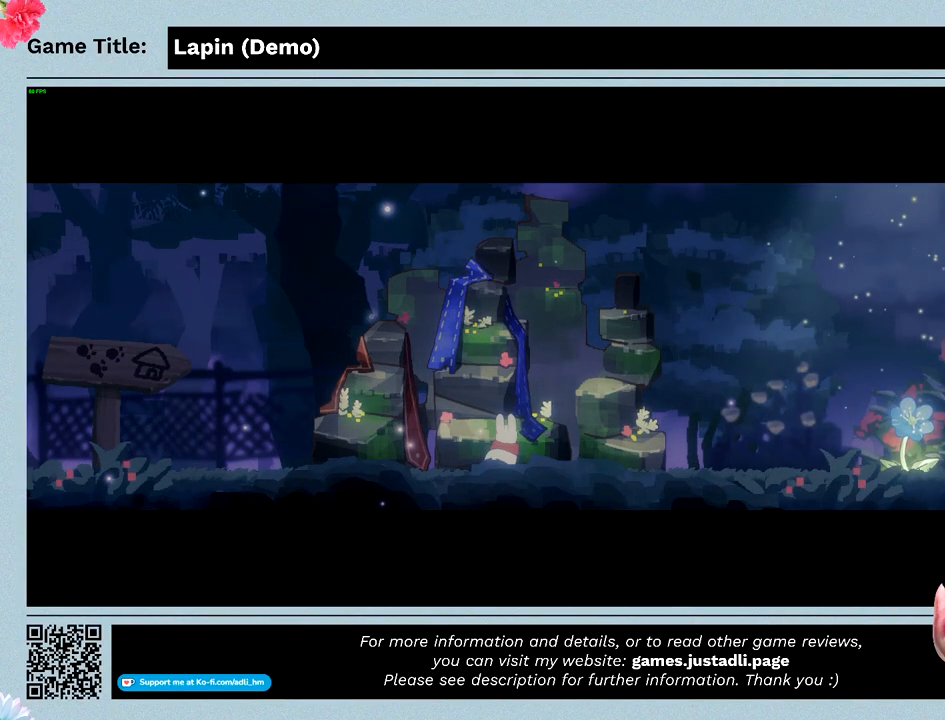
{"keys": ["c"], "events": []}
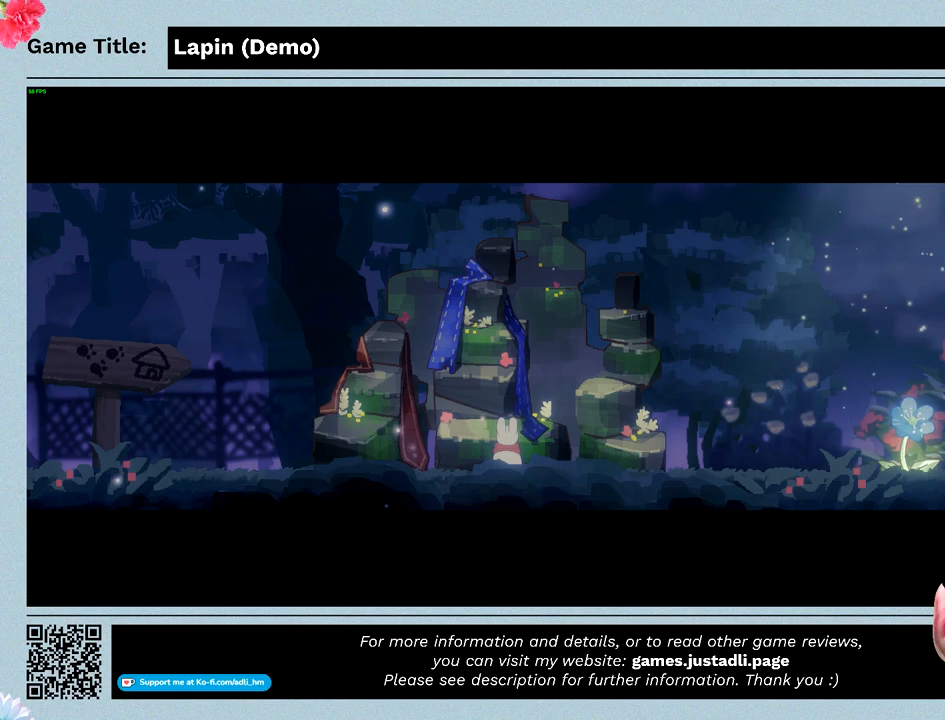
{"keys": ["c", "z"], "events": [[467, "z", "down"]]}
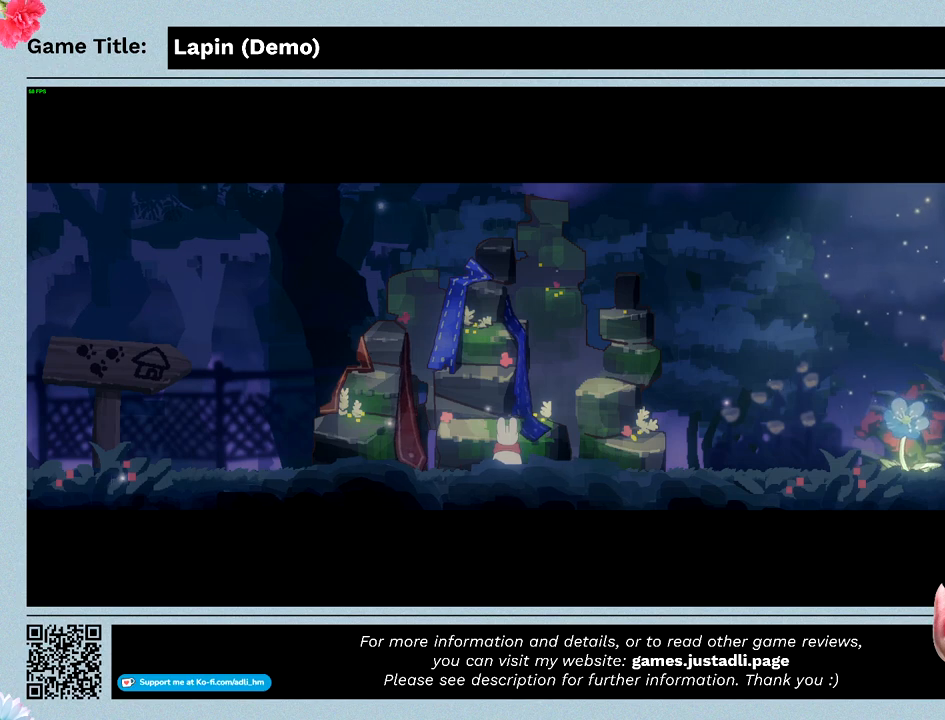
{"keys": ["z"], "events": [[100, "c", "up"]]}
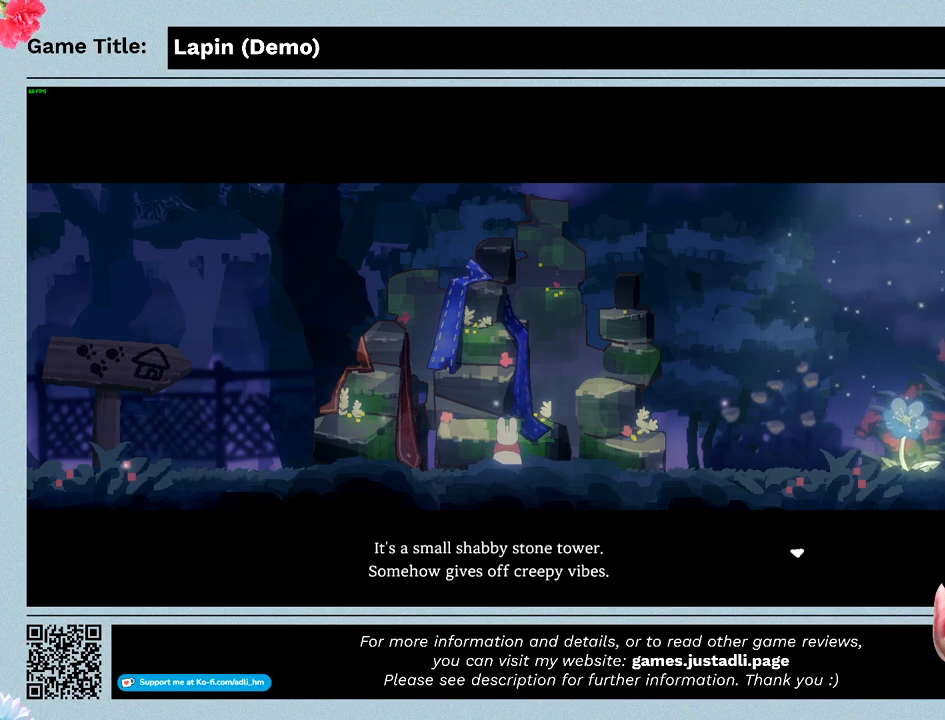
{"keys": ["z"], "events": []}
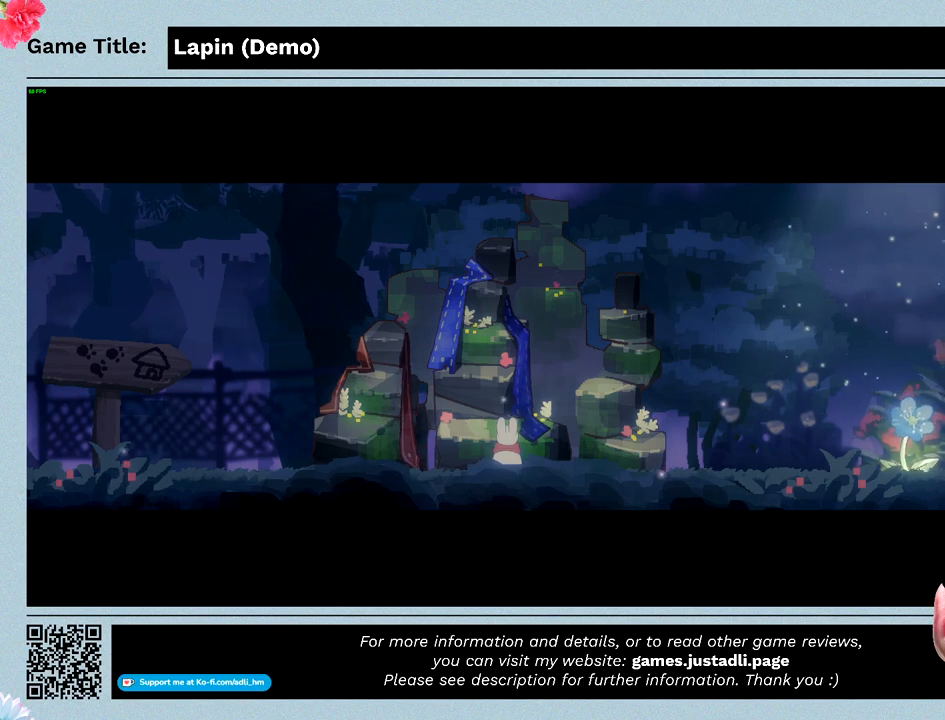
{"keys": ["z"], "events": [[233, "z", "up"], [400, "z", "down"]]}
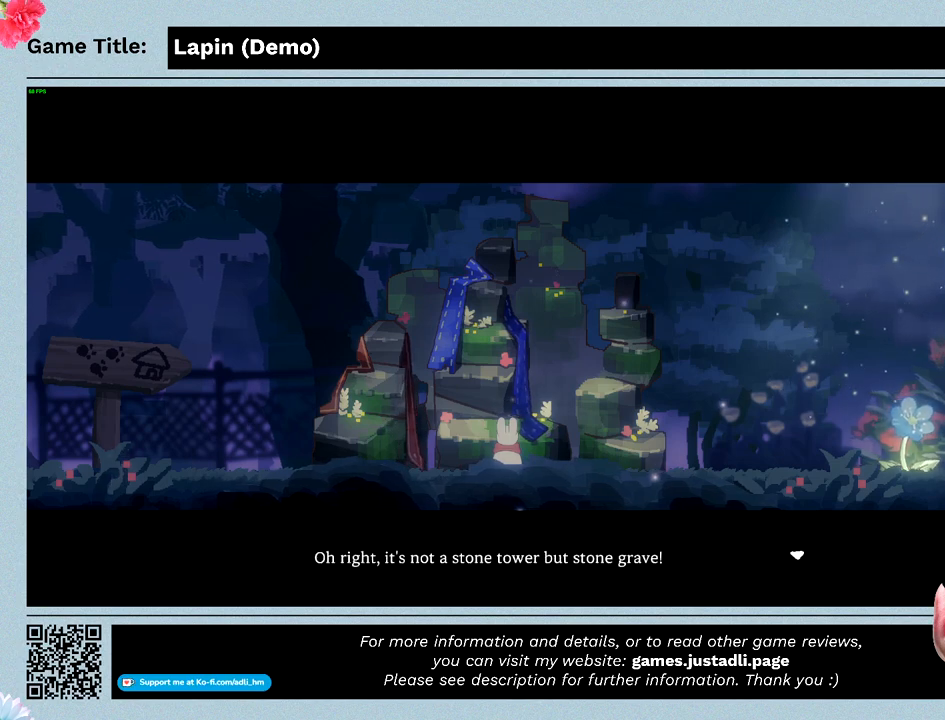
{"keys": [], "events": [[500, "z", "up"]]}
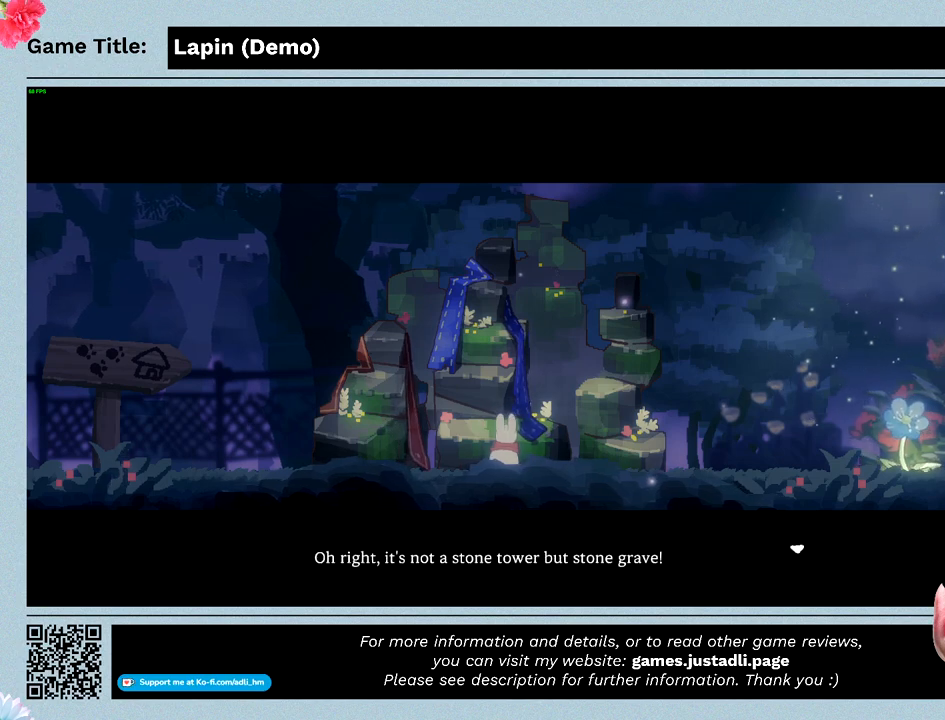
{"keys": ["z"], "events": [[233, "z", "down"]]}
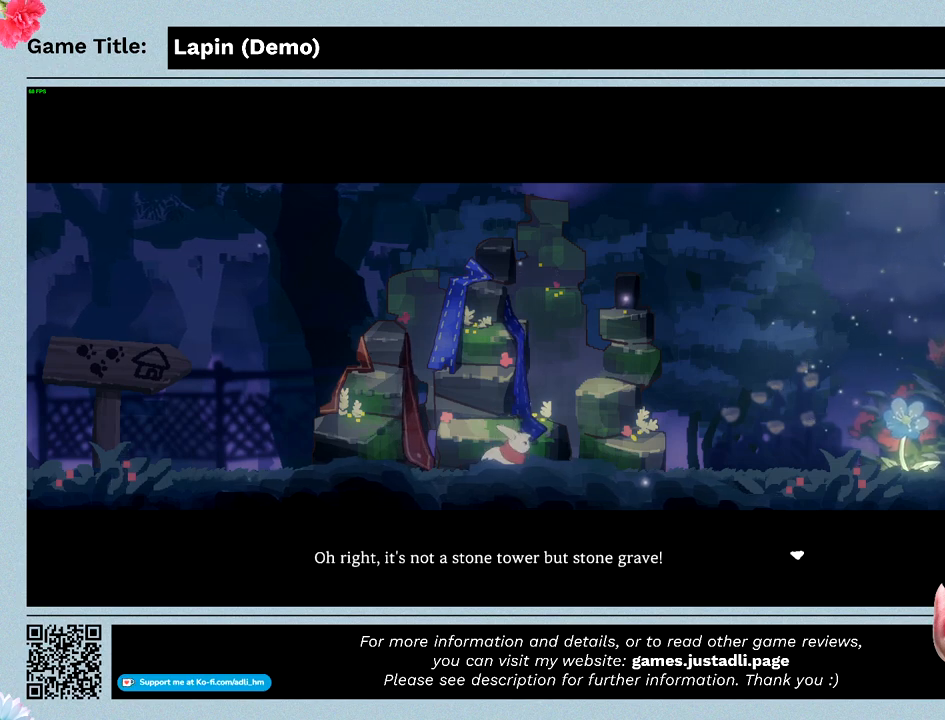
{"keys": [], "events": [[167, "z", "up"]]}
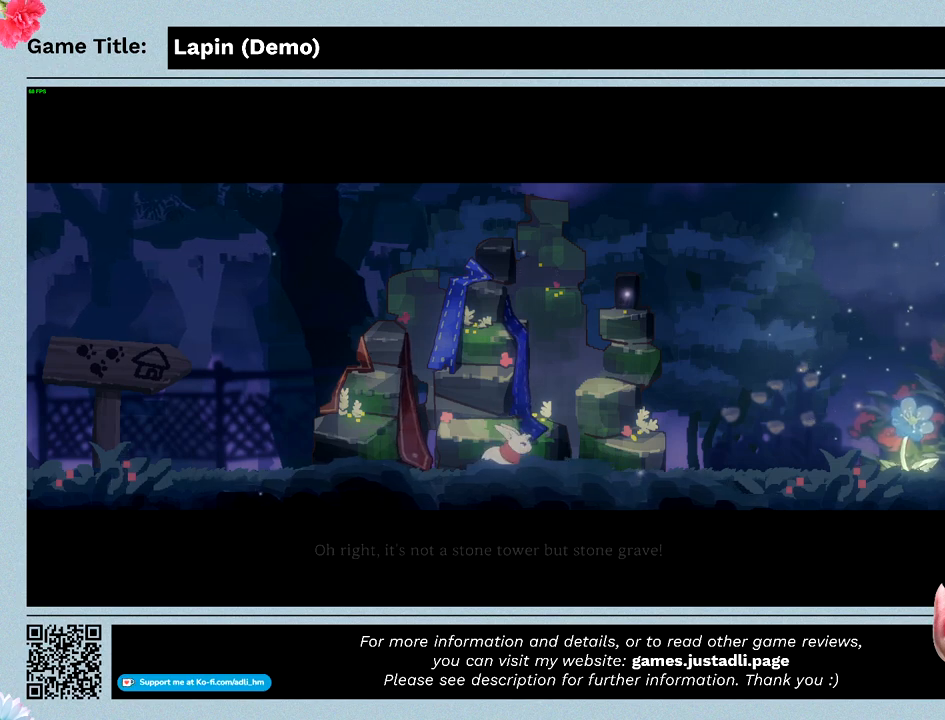
{"keys": [], "events": []}
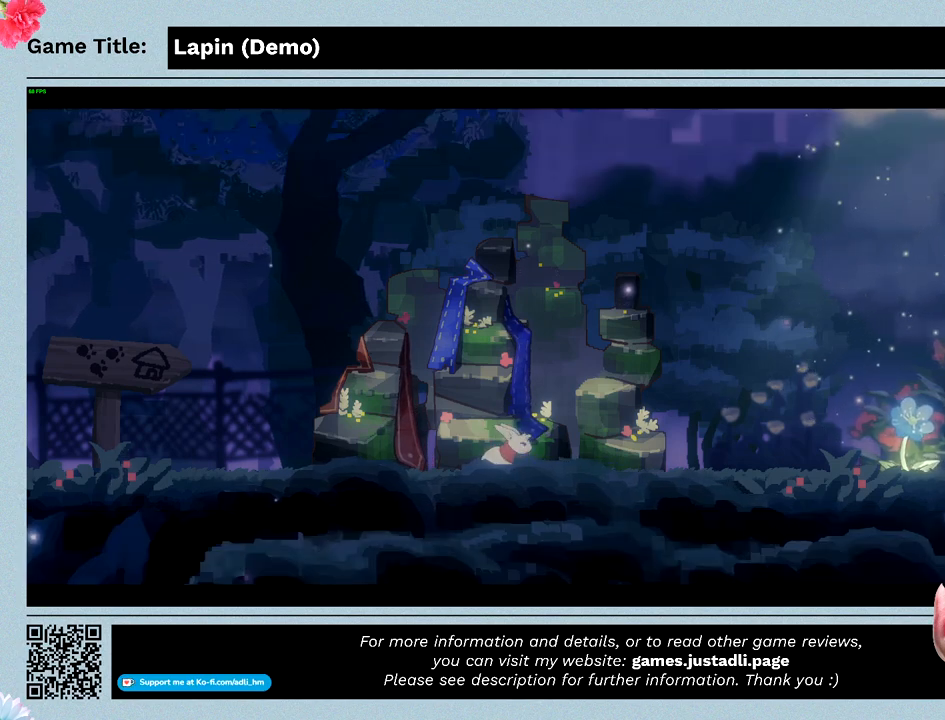
{"keys": ["right"], "events": [[433, "right", "down"]]}
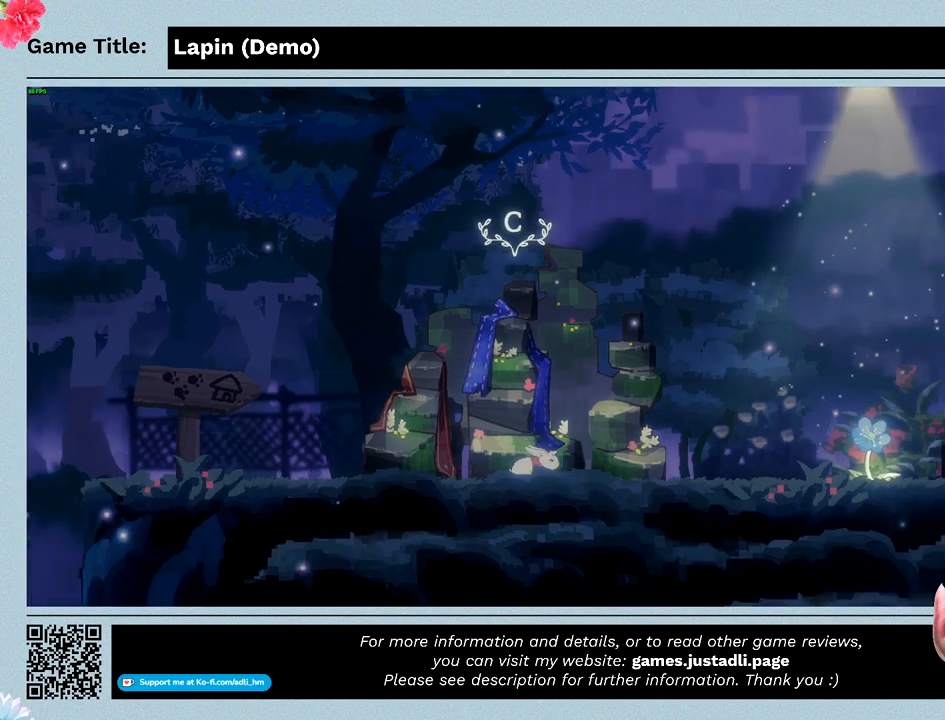
{"keys": ["right"], "events": []}
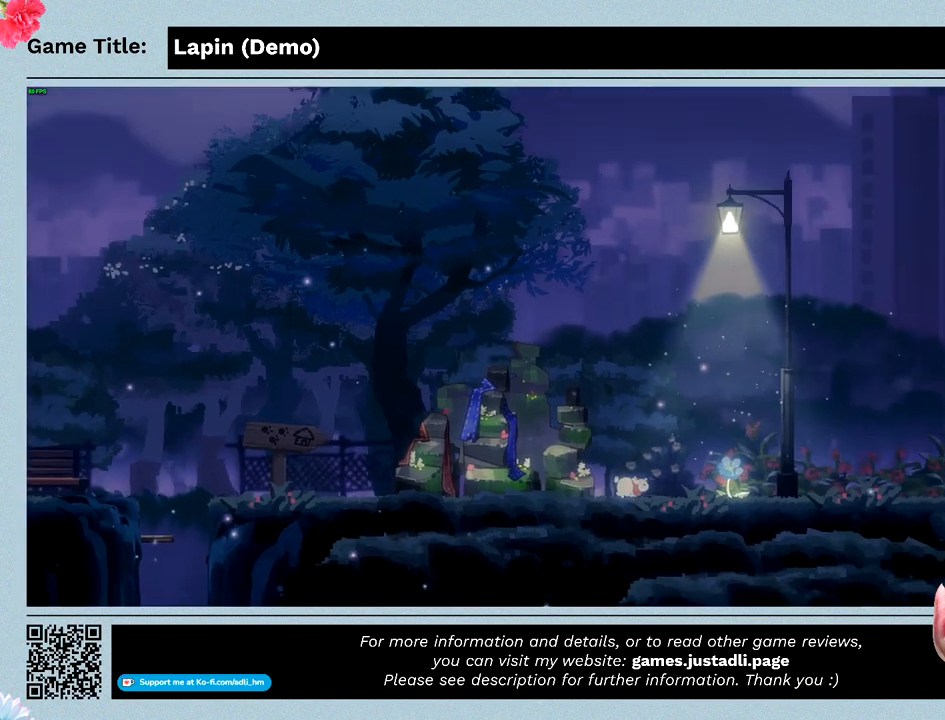
{"keys": ["right"], "events": []}
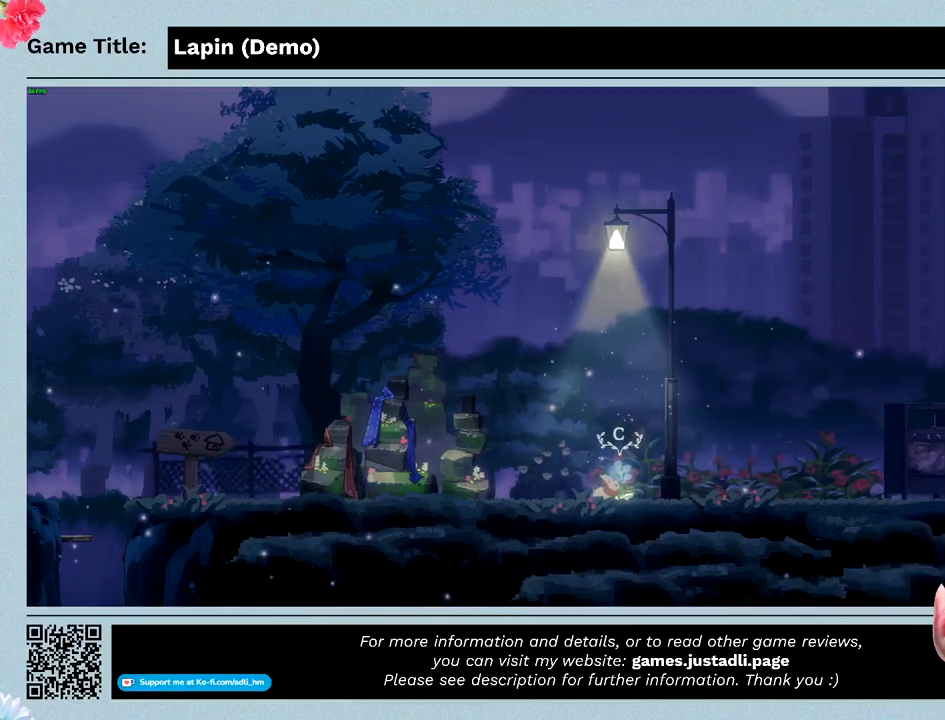
{"keys": ["z"], "events": [[167, "z", "down"], [200, "right", "up"]]}
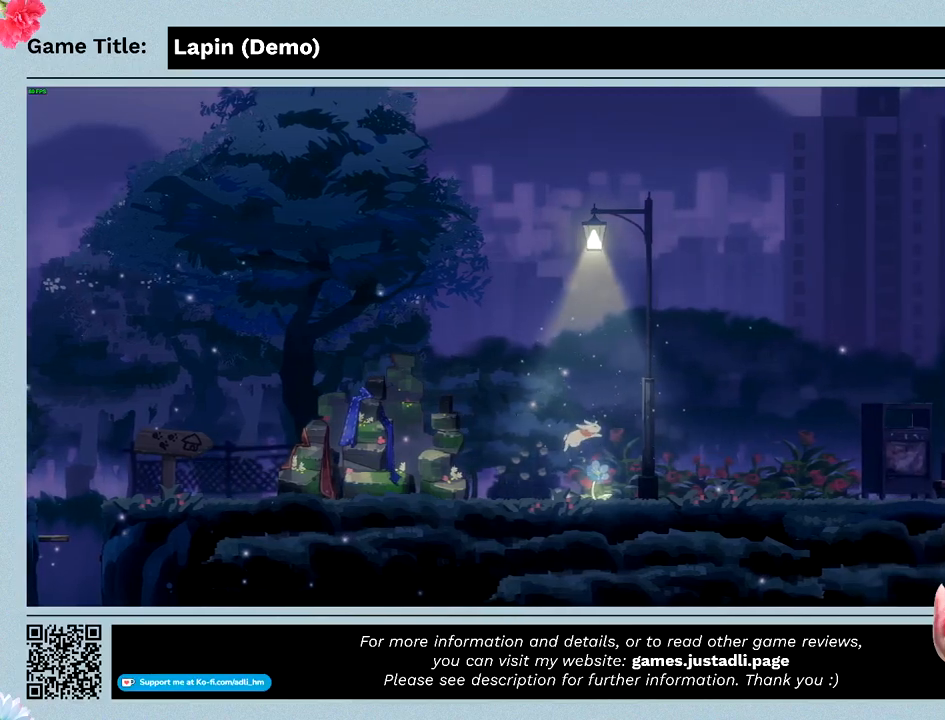
{"keys": [], "events": [[100, "c", "down"], [167, "z", "up"], [500, "c", "up"]]}
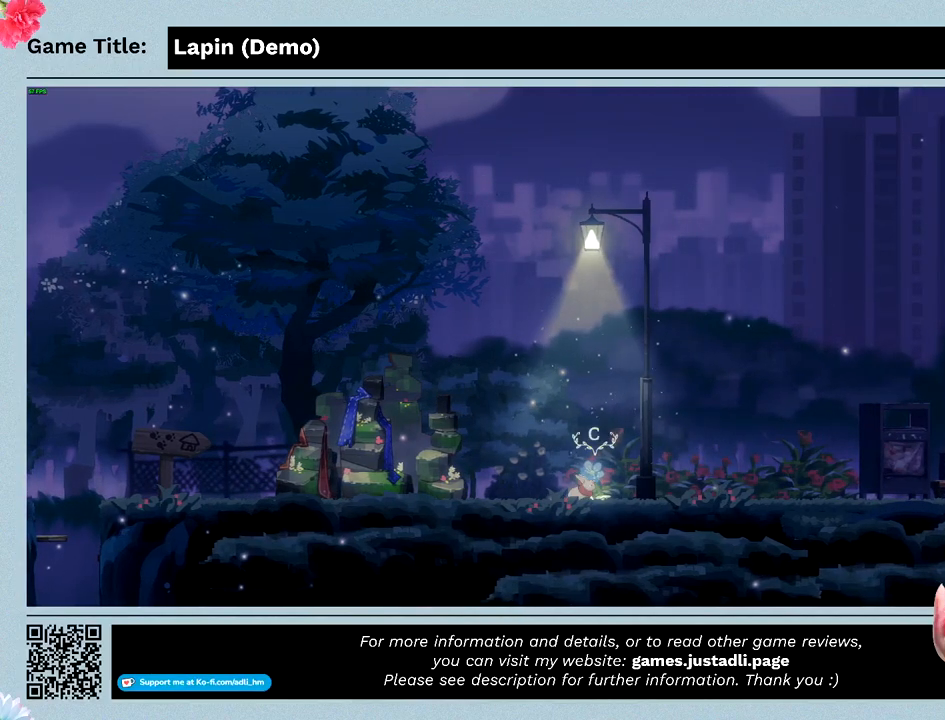
{"keys": [], "events": [[100, "c", "down"], [467, "c", "up"]]}
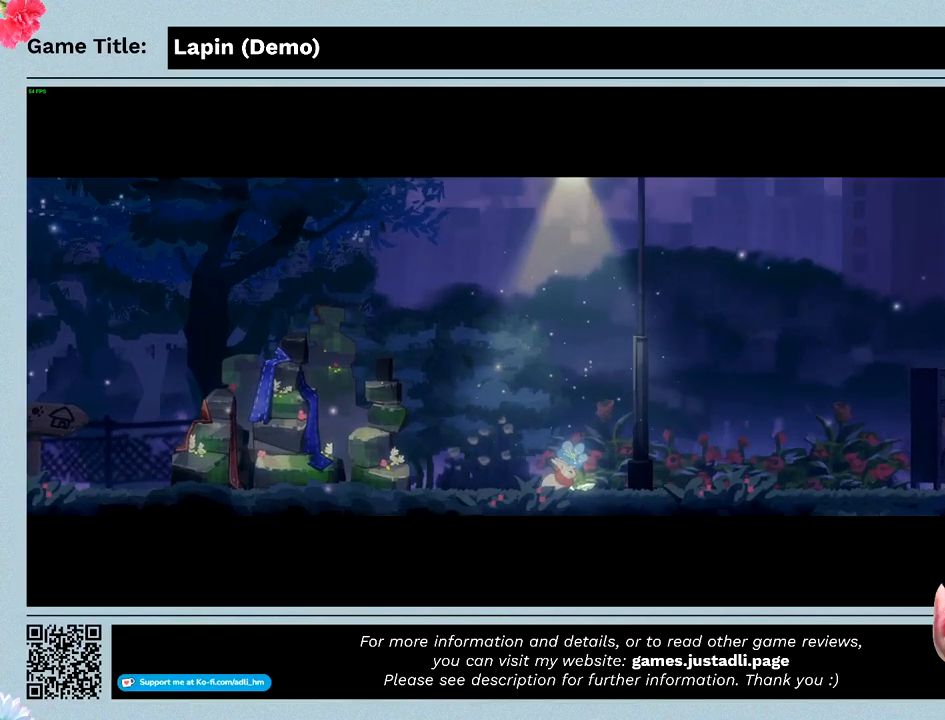
{"keys": [], "events": []}
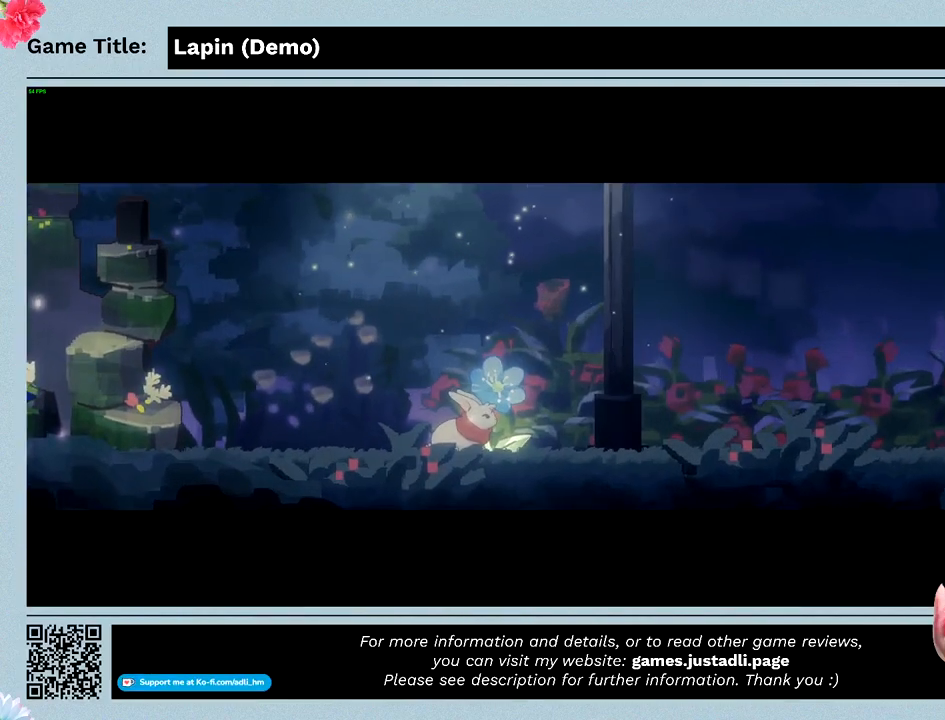
{"keys": [], "events": []}